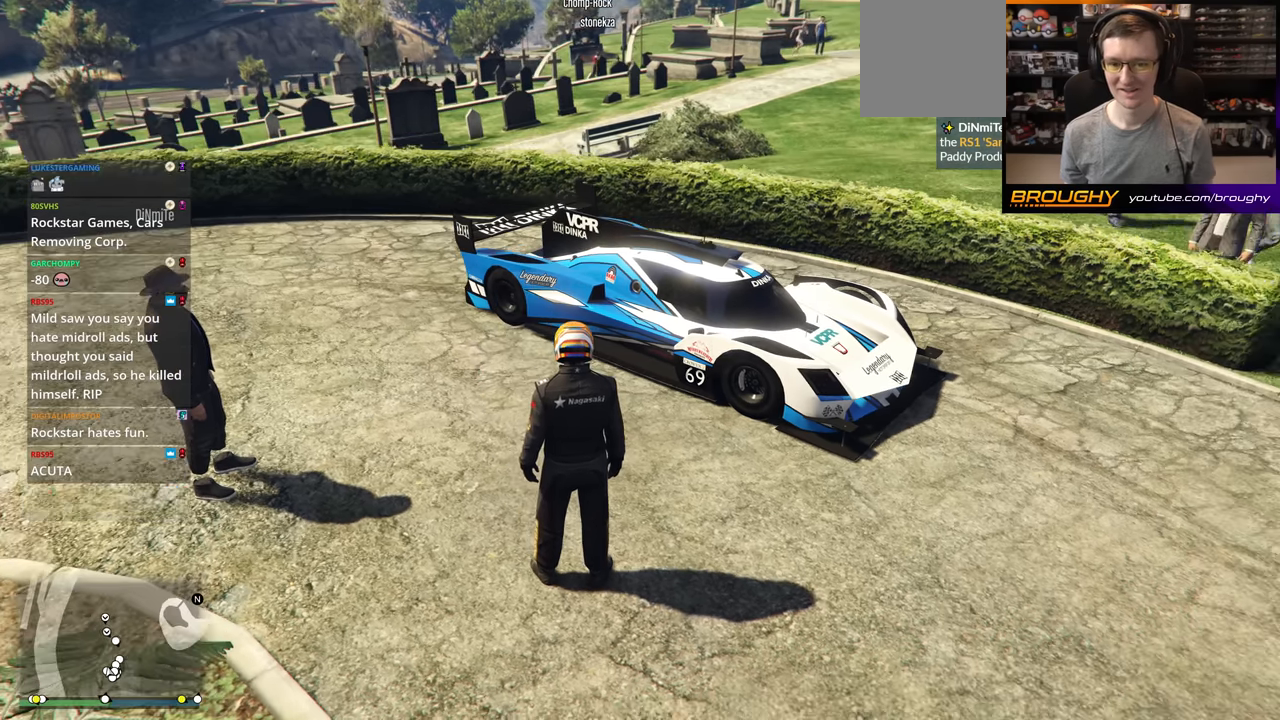
Gameplay with a controller (Xbox layout); each line is a JSON object with the inputs held at the frame after it. "events" lists button and stick changes between this image and that frame as [ms after this image, input, new state], when the widget could be followed in between.
{"buttons": [], "left_stick": "up", "right_stick": "down-right", "events": [[117, "left_stick", "up"], [351, "right_stick", "down-right"]]}
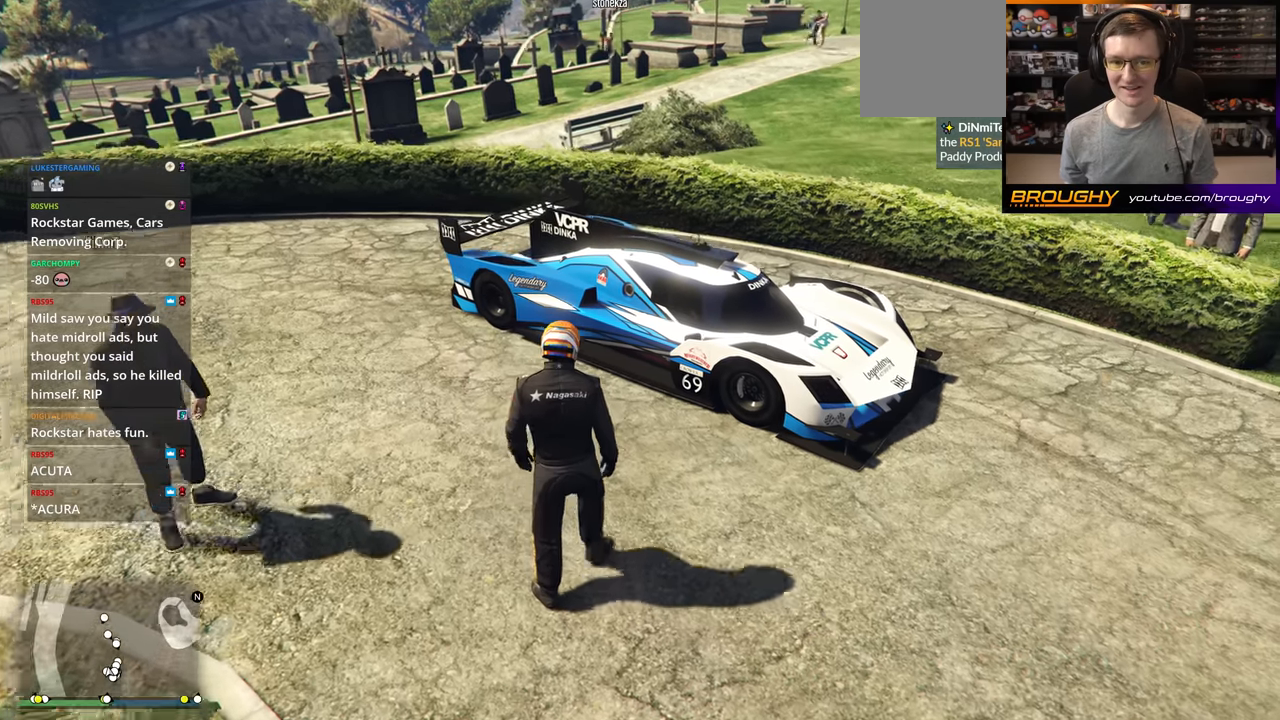
{"buttons": [], "left_stick": "up-left", "right_stick": "down-right", "events": [[150, "left_stick", "up-left"]]}
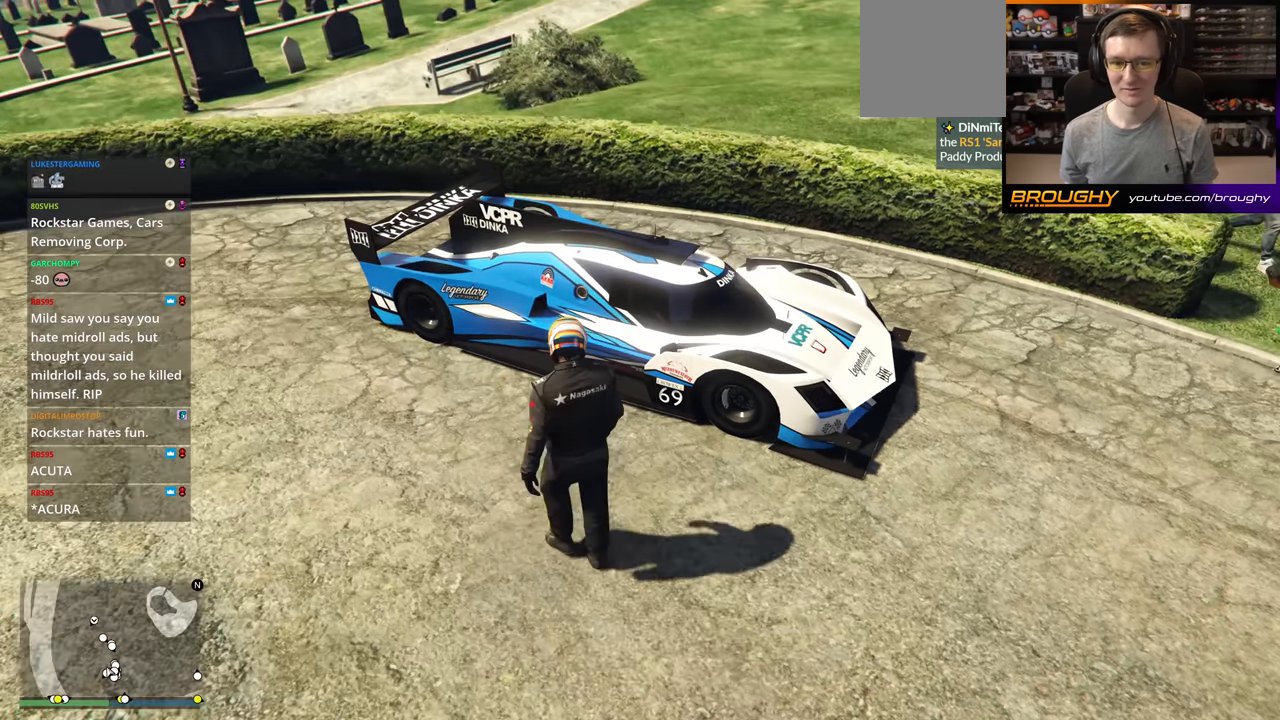
{"buttons": [], "left_stick": "up-left", "right_stick": "down-right", "events": []}
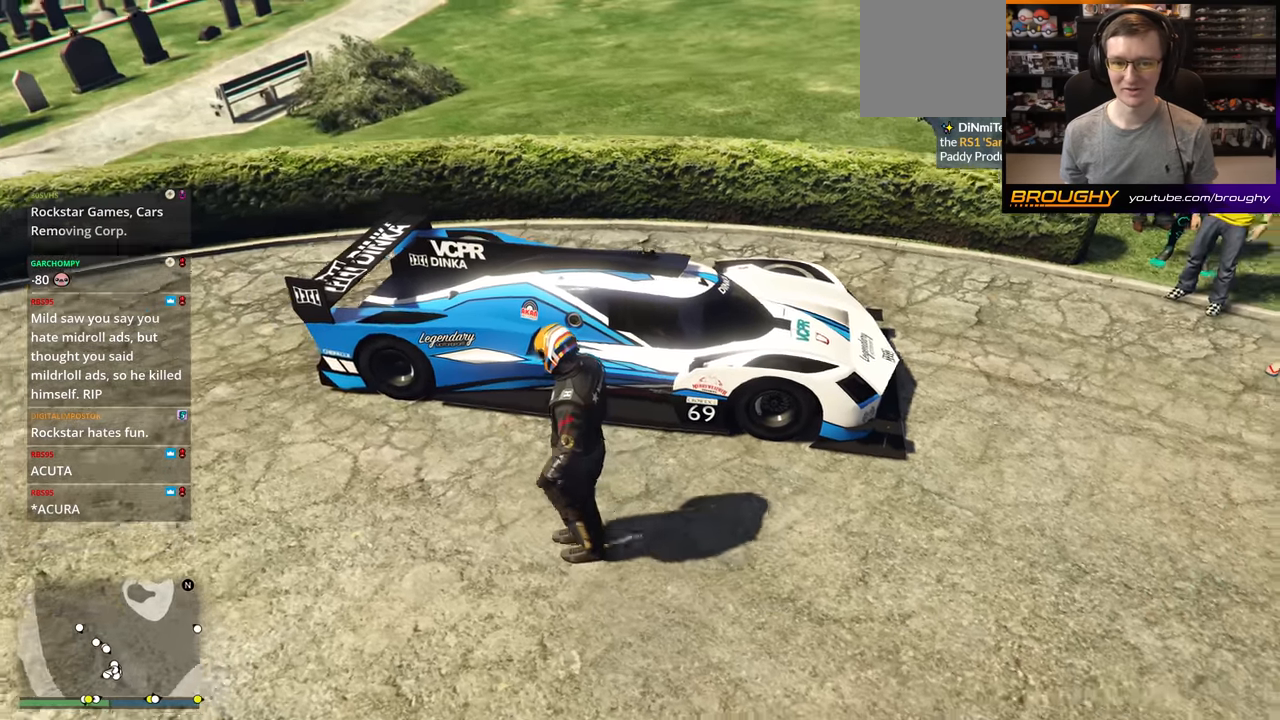
{"buttons": [], "left_stick": "left", "right_stick": "down-right", "events": [[450, "left_stick", "left"]]}
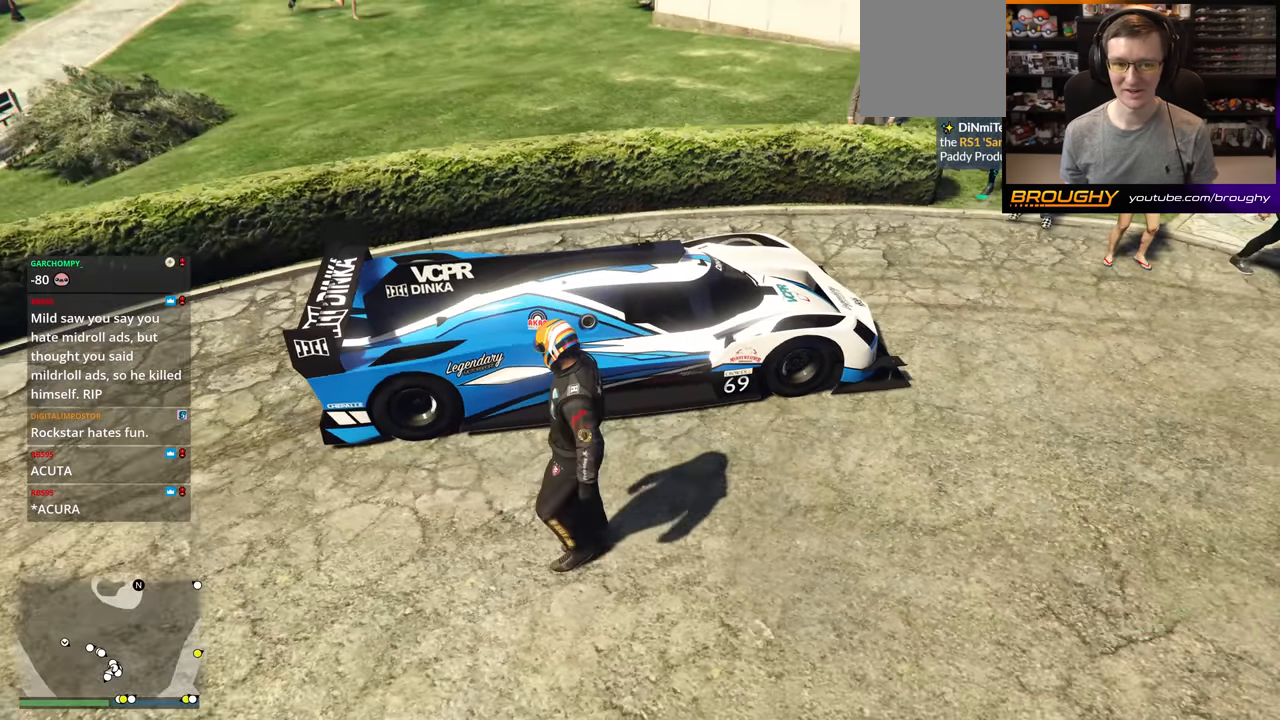
{"buttons": [], "left_stick": "left", "right_stick": "down-right", "events": []}
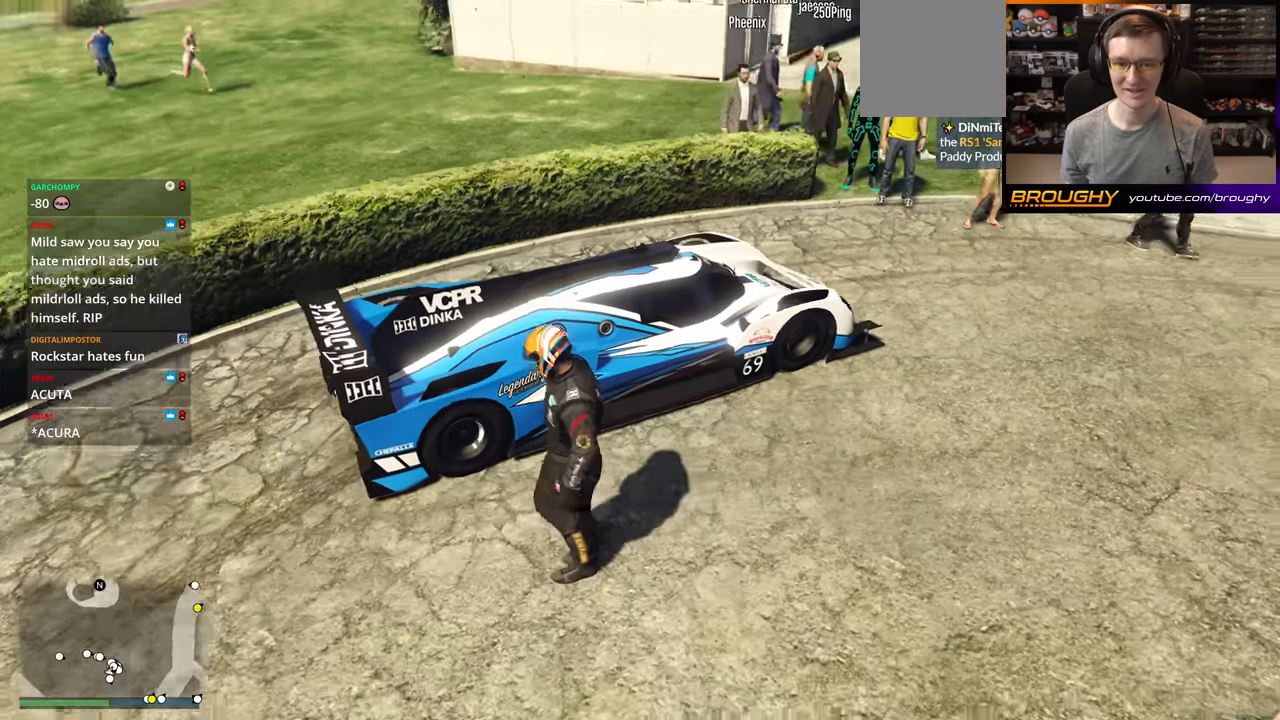
{"buttons": [], "left_stick": "left", "right_stick": "up-right", "events": [[133, "right_stick", "up-right"]]}
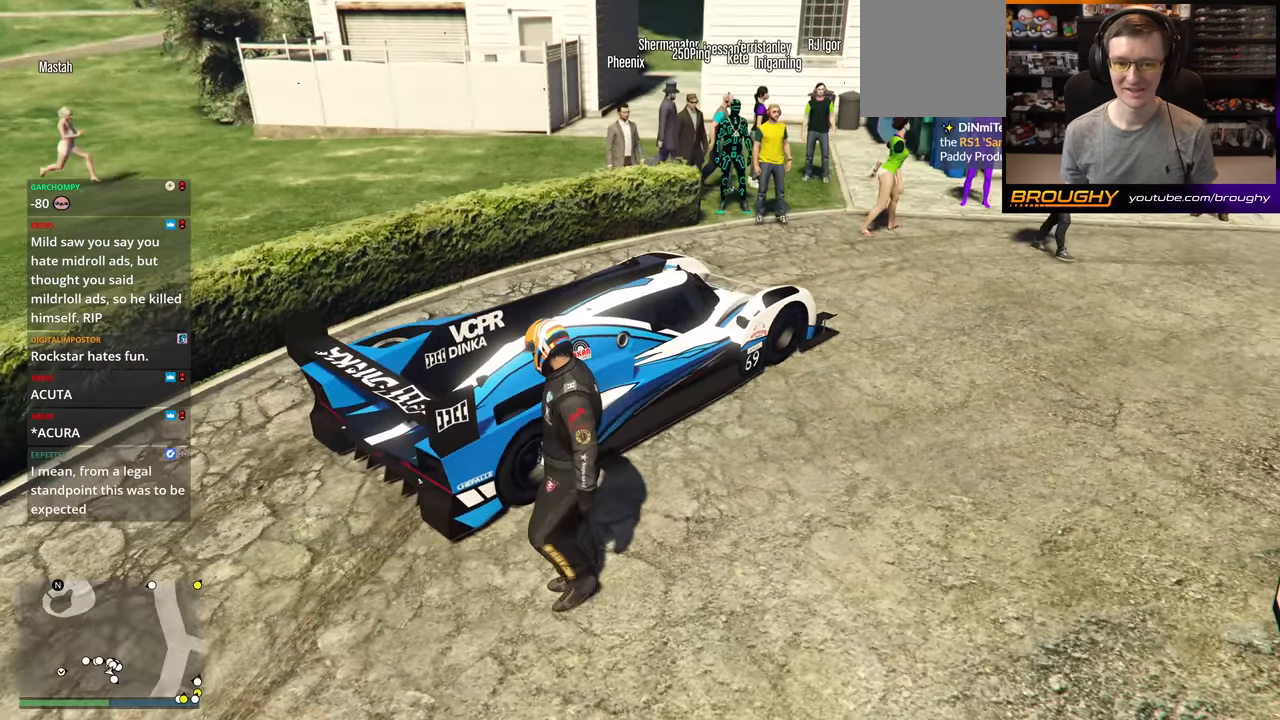
{"buttons": [], "left_stick": "left", "right_stick": "up-right", "events": []}
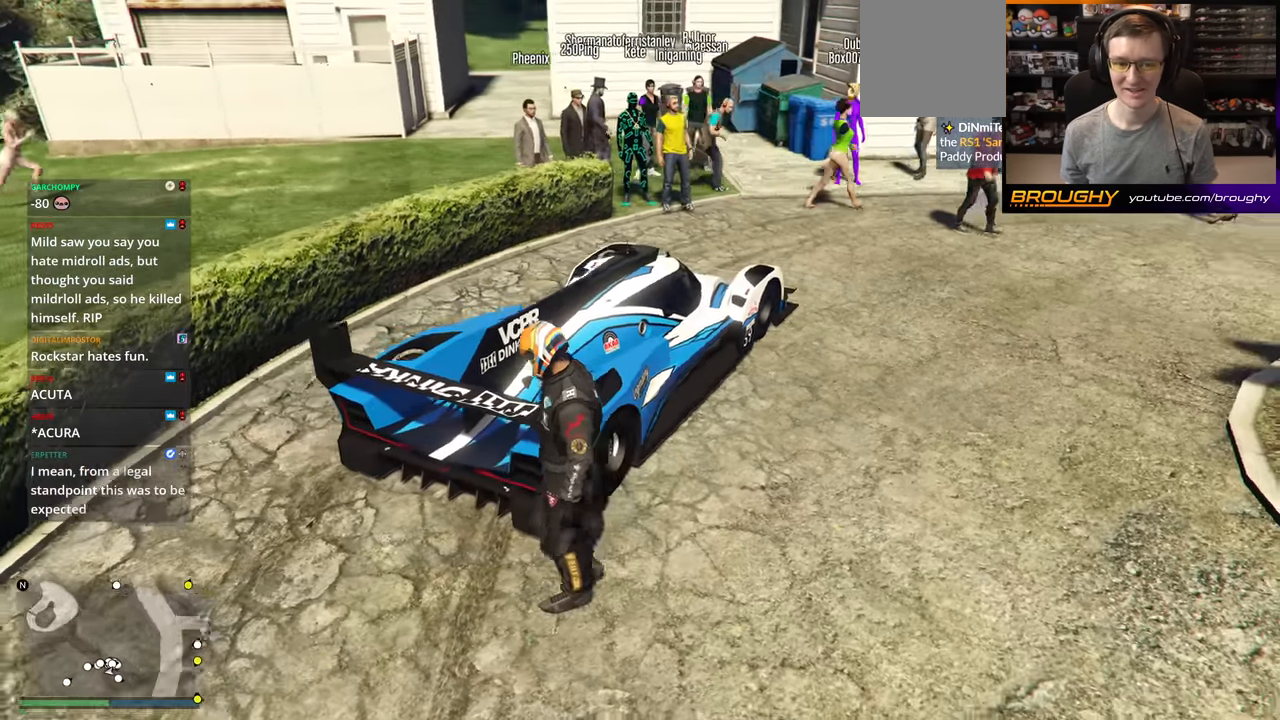
{"buttons": [], "left_stick": "left", "right_stick": "up-right", "events": []}
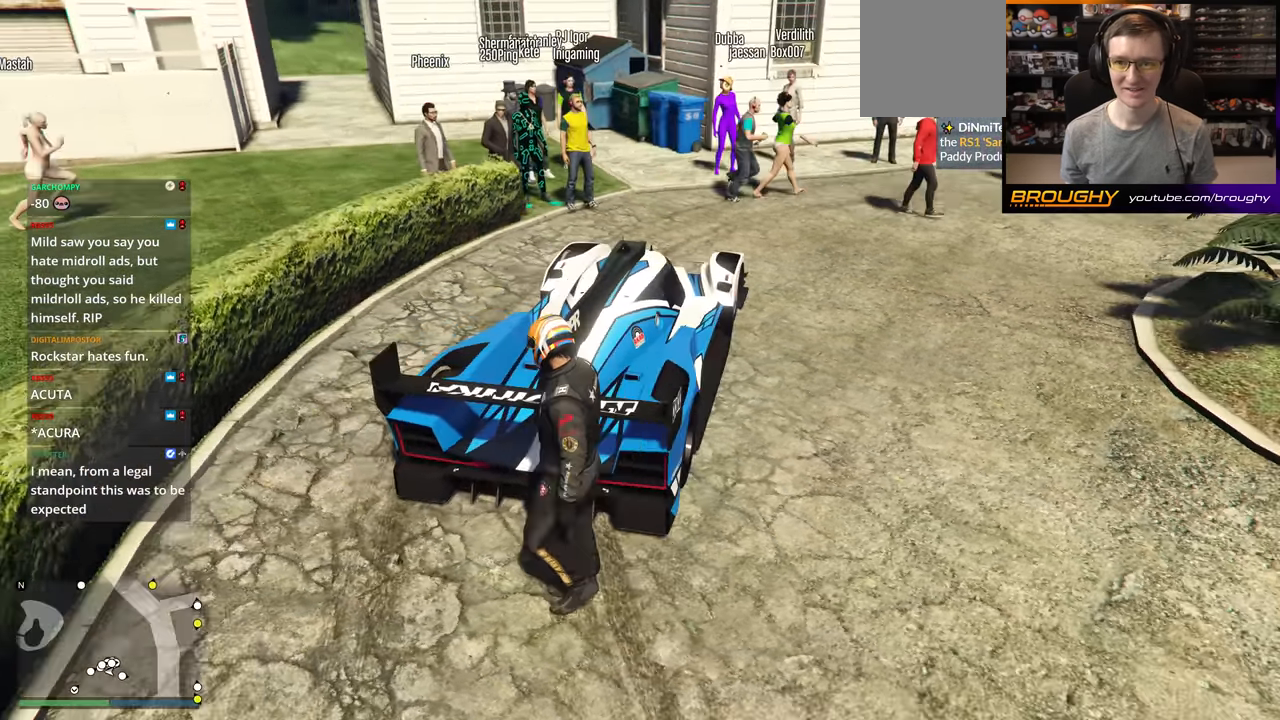
{"buttons": [], "left_stick": "left", "right_stick": "up-right", "events": []}
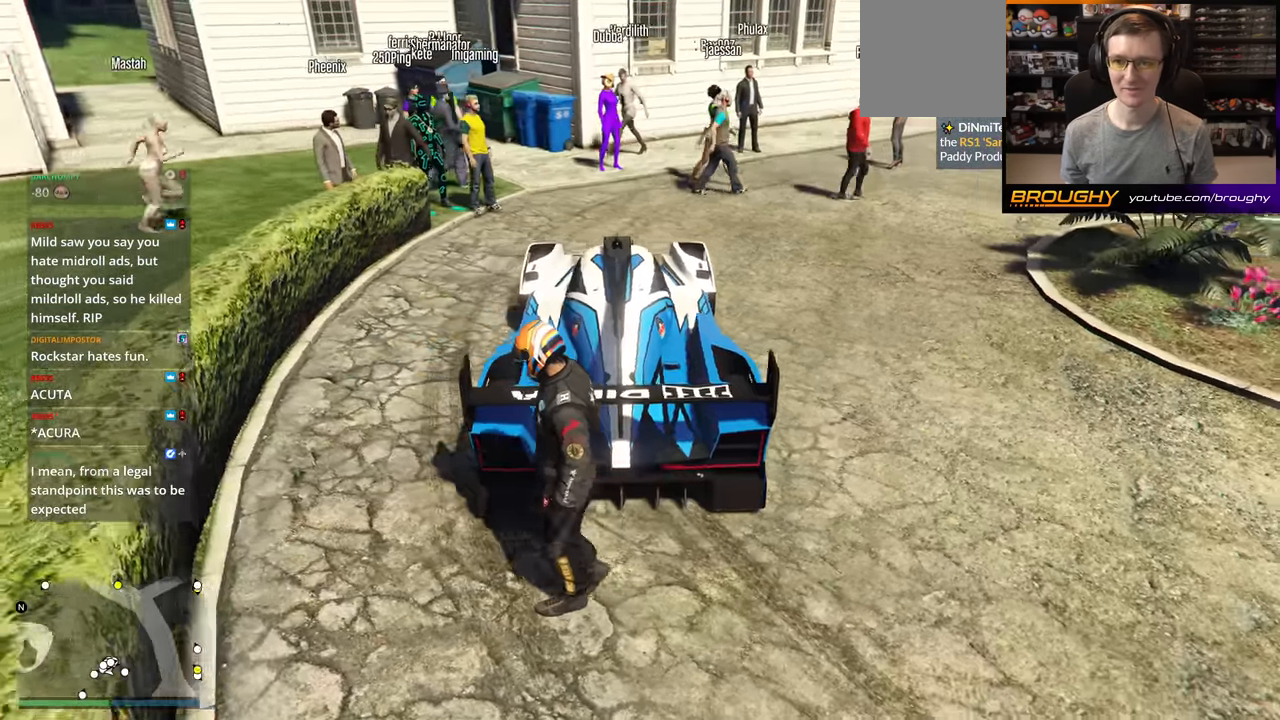
{"buttons": [], "left_stick": "up-left", "right_stick": "up-right", "events": [[317, "left_stick", "up-left"]]}
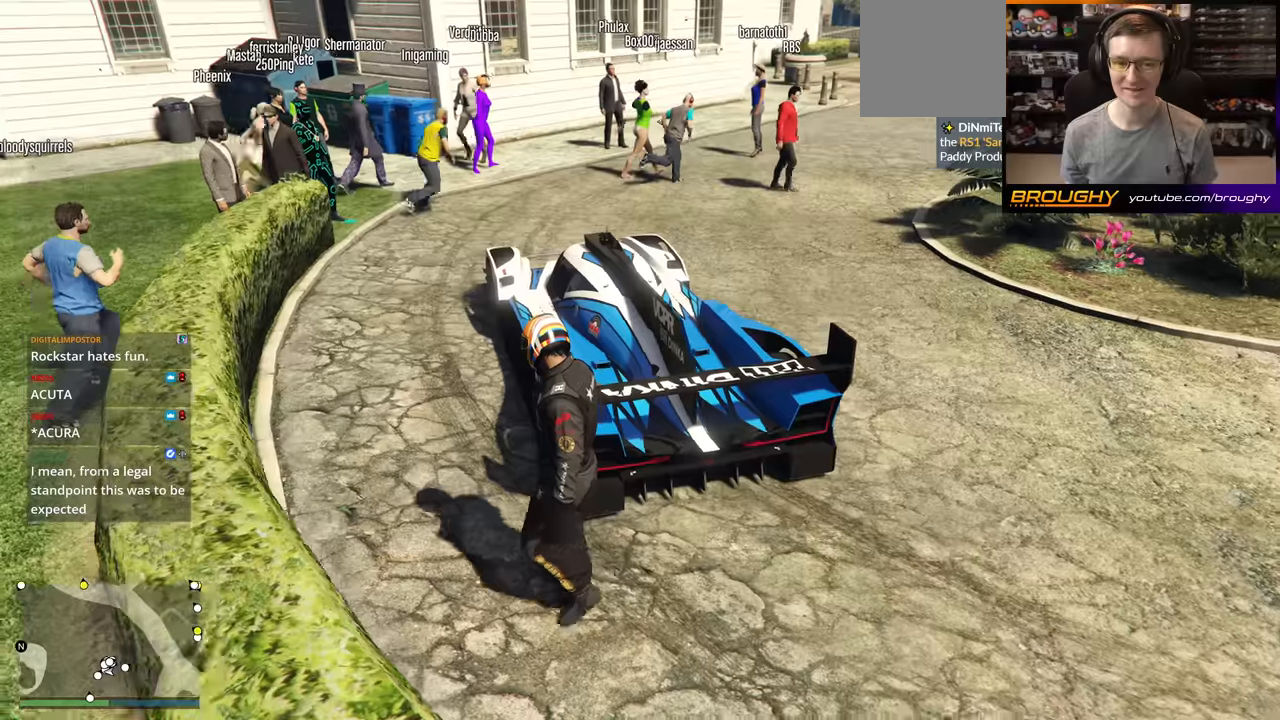
{"buttons": [], "left_stick": "up-left", "right_stick": "up-right", "events": []}
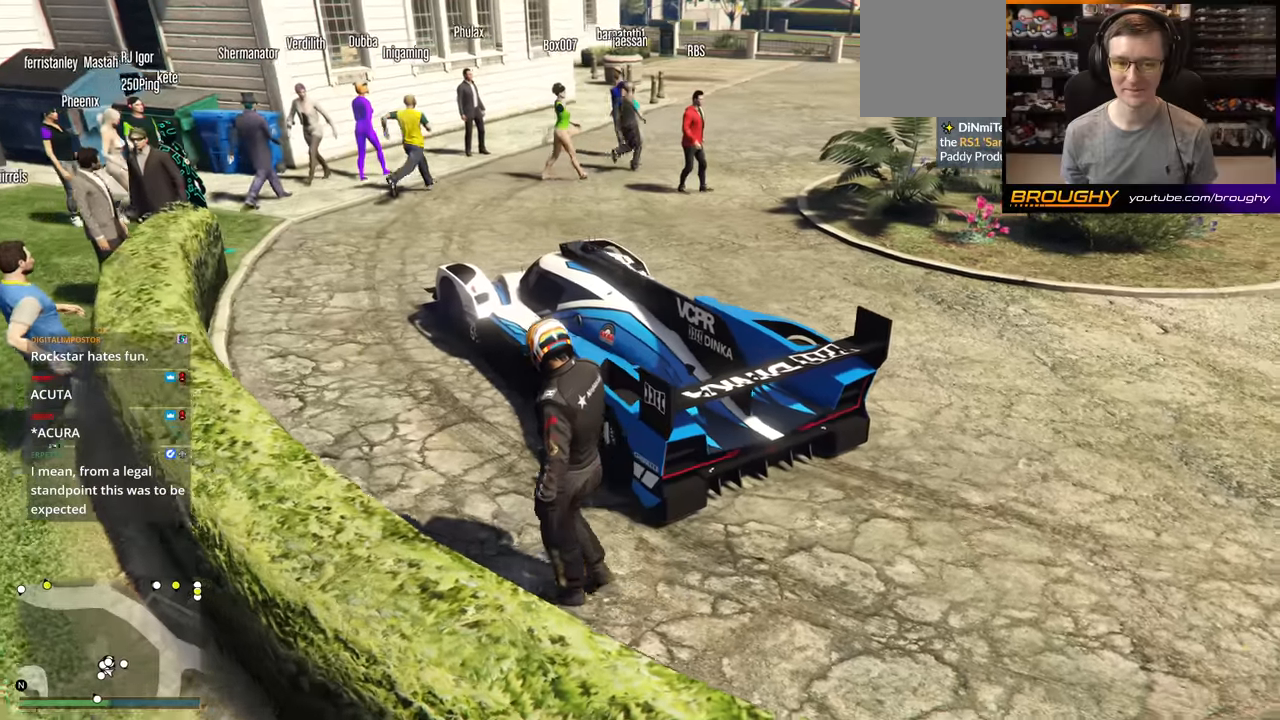
{"buttons": [], "left_stick": "up-left", "right_stick": "up-right", "events": []}
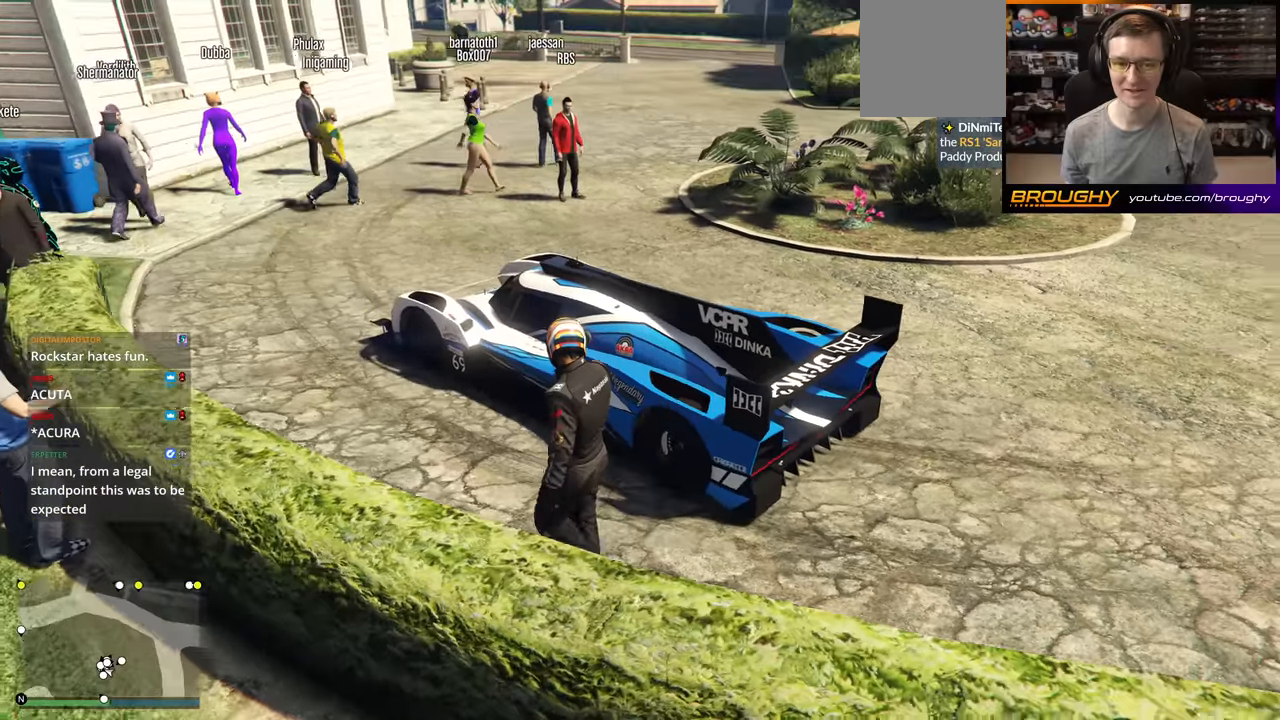
{"buttons": [], "left_stick": "up-left", "right_stick": "up-right", "events": []}
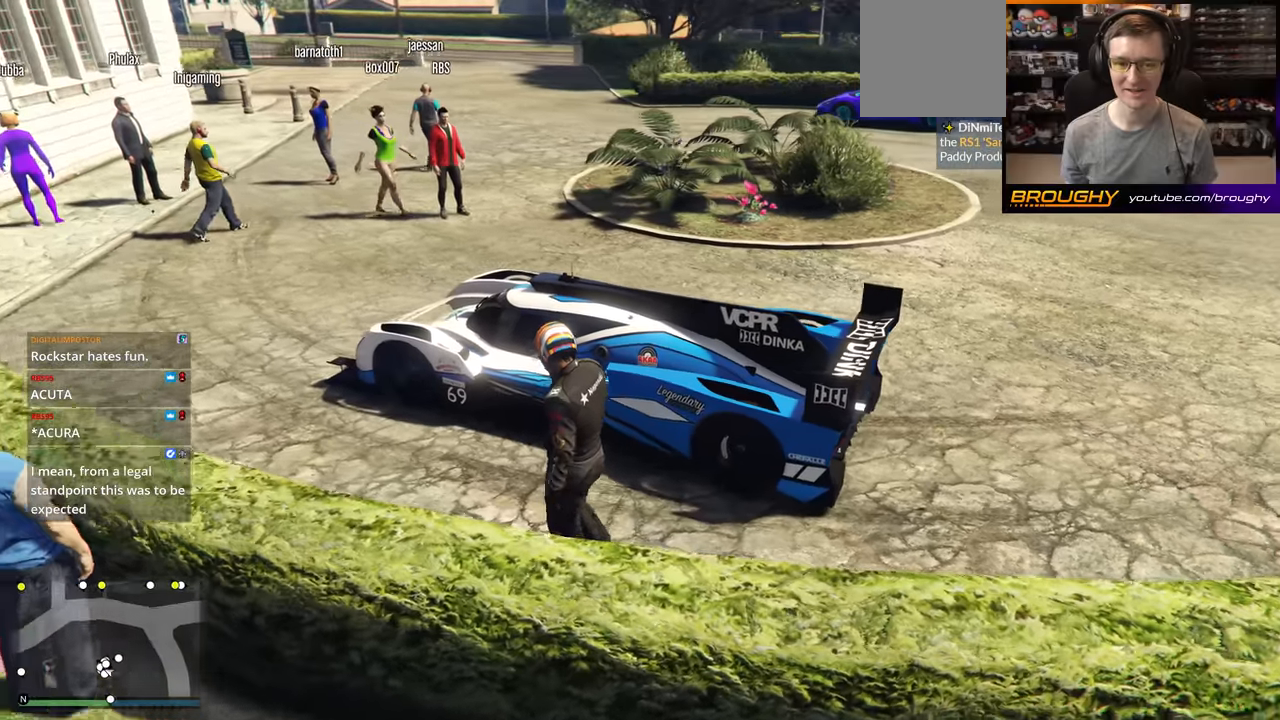
{"buttons": [], "left_stick": "left", "right_stick": "up-right", "events": [[467, "left_stick", "left"]]}
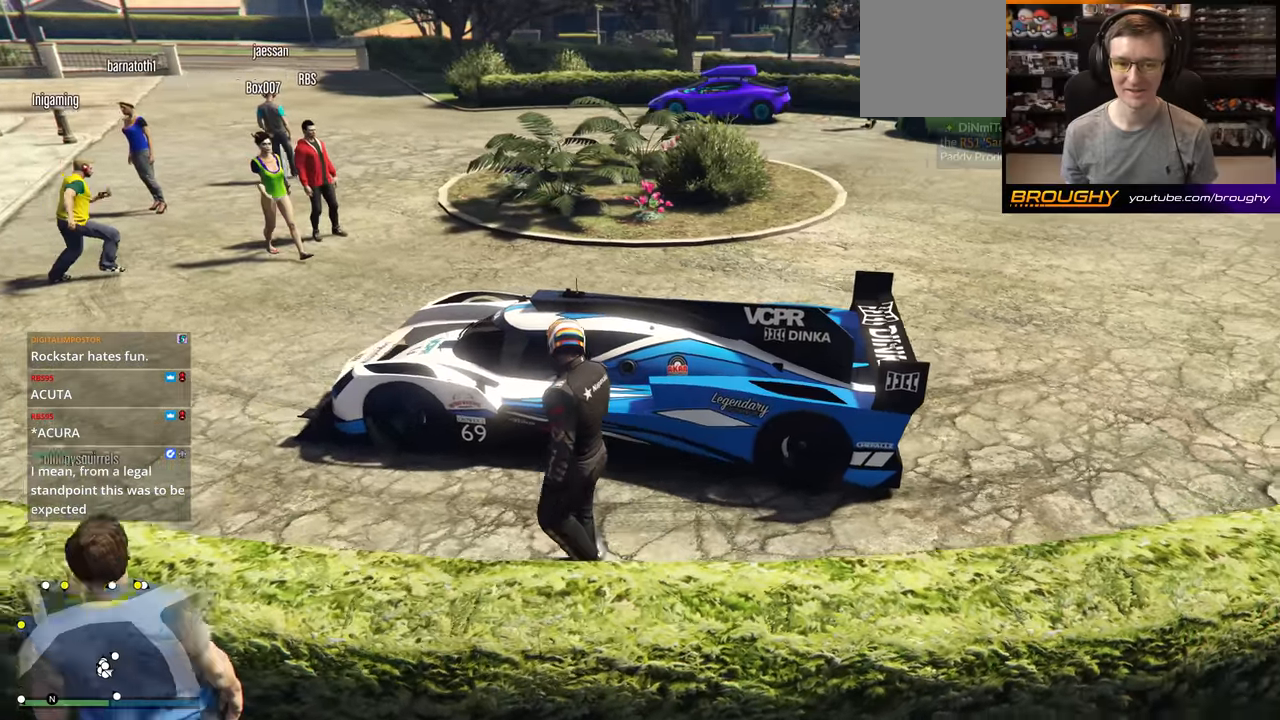
{"buttons": [], "left_stick": "left", "right_stick": "up-right", "events": []}
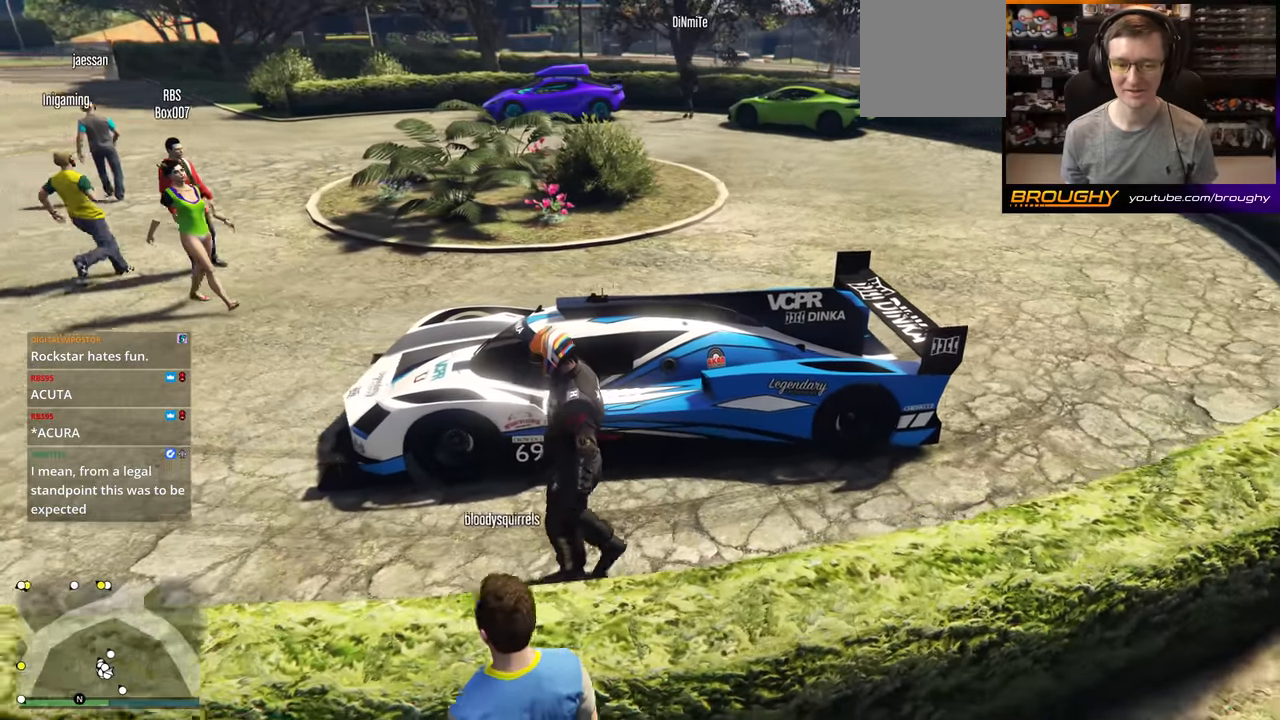
{"buttons": [], "left_stick": "left", "right_stick": "up-right", "events": []}
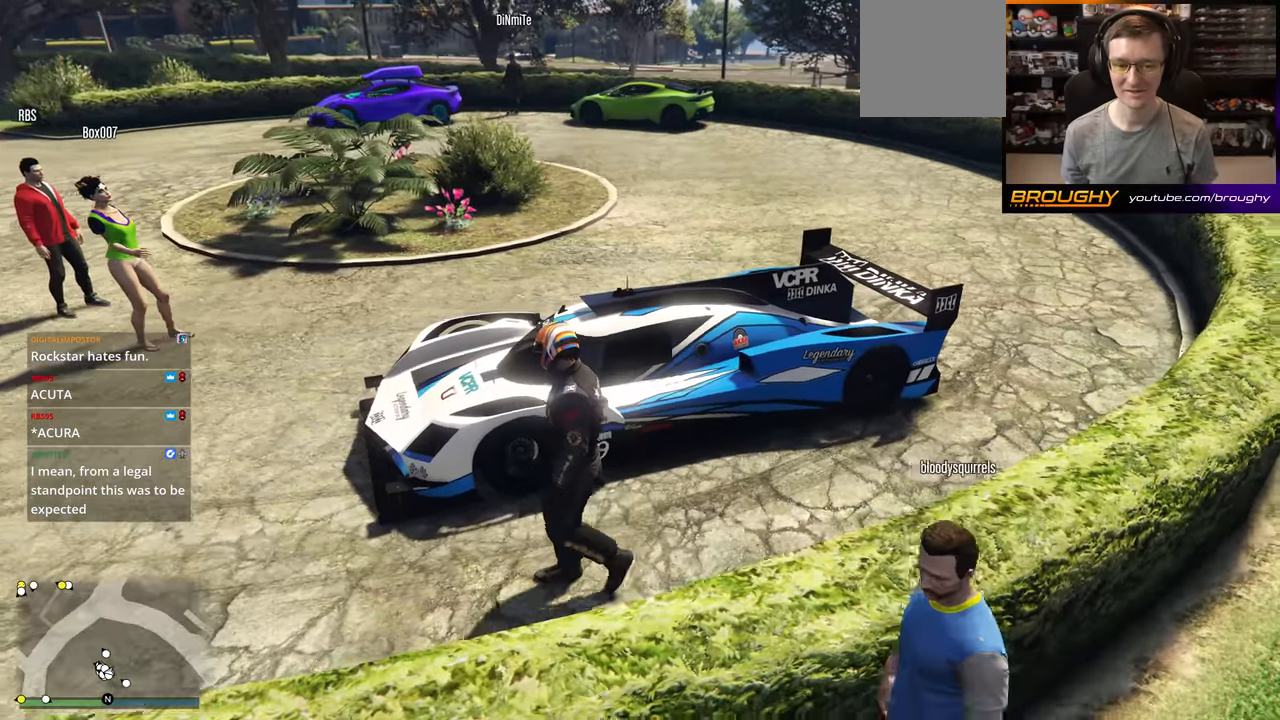
{"buttons": [], "left_stick": "left", "right_stick": "up-right", "events": []}
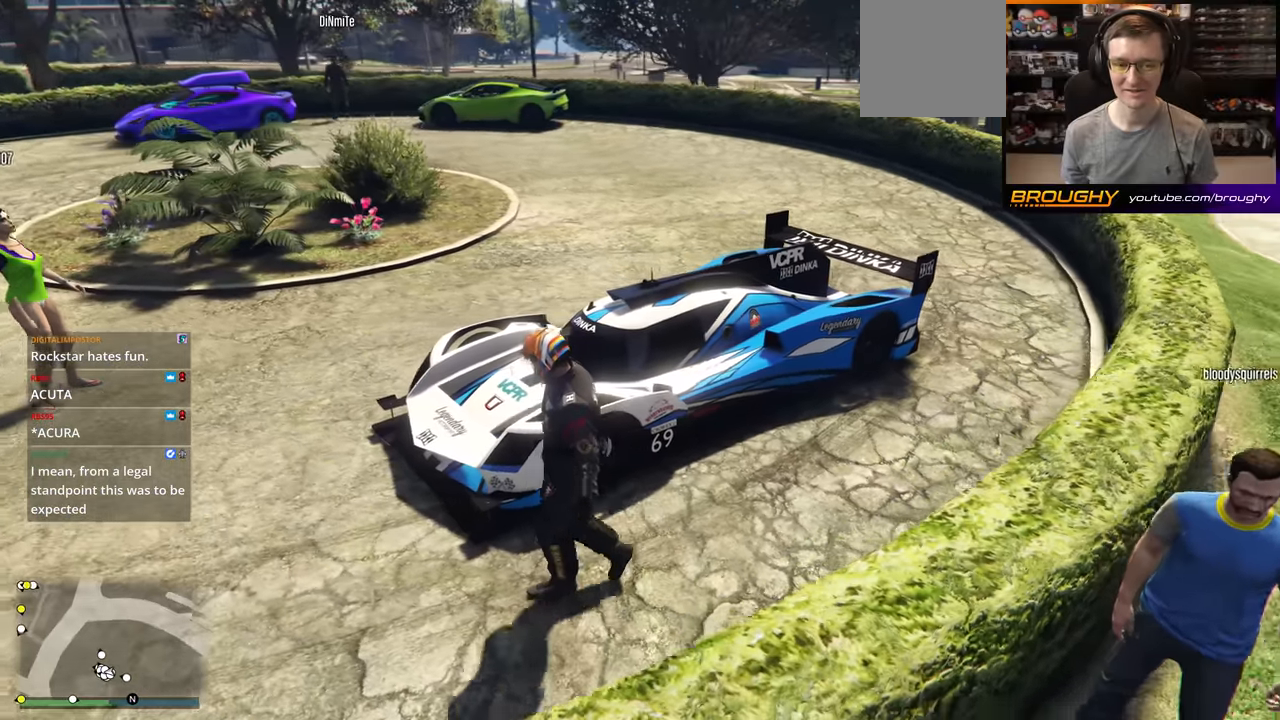
{"buttons": [], "left_stick": "left", "right_stick": "center", "events": [[434, "right_stick", "center"]]}
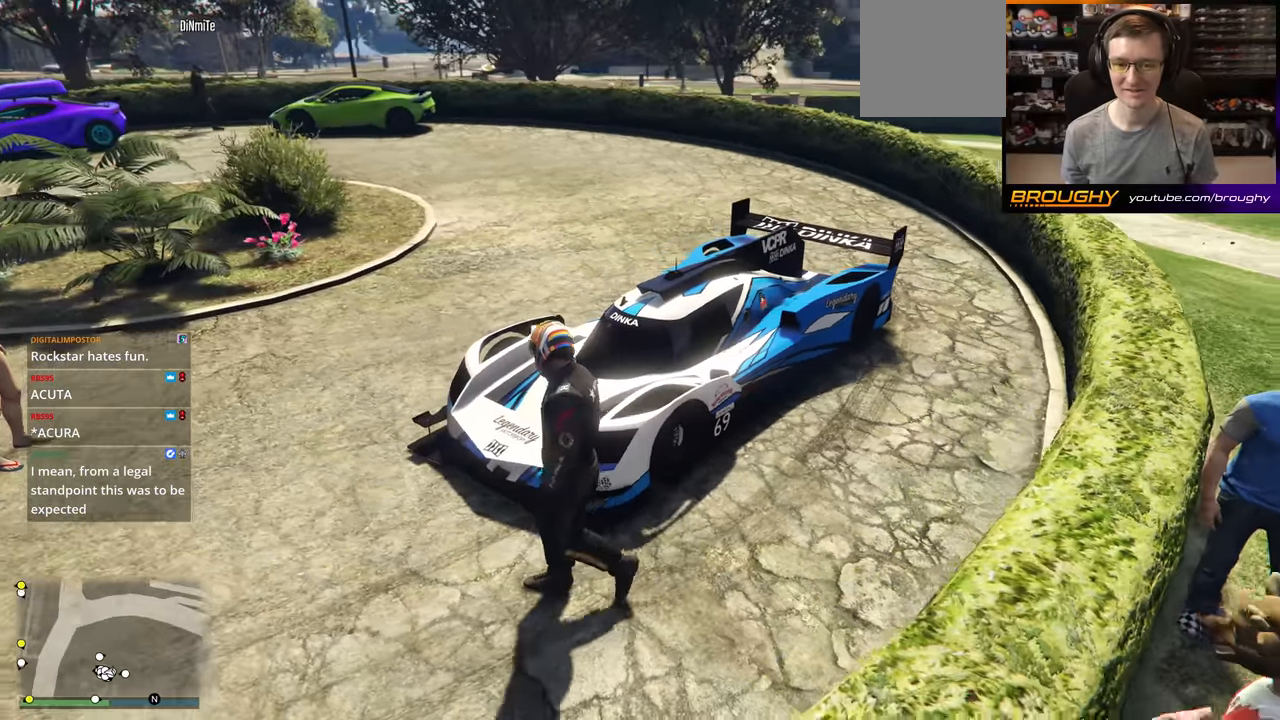
{"buttons": [], "left_stick": "center", "right_stick": "center", "events": [[117, "left_stick", "up-left"], [417, "left_stick", "center"]]}
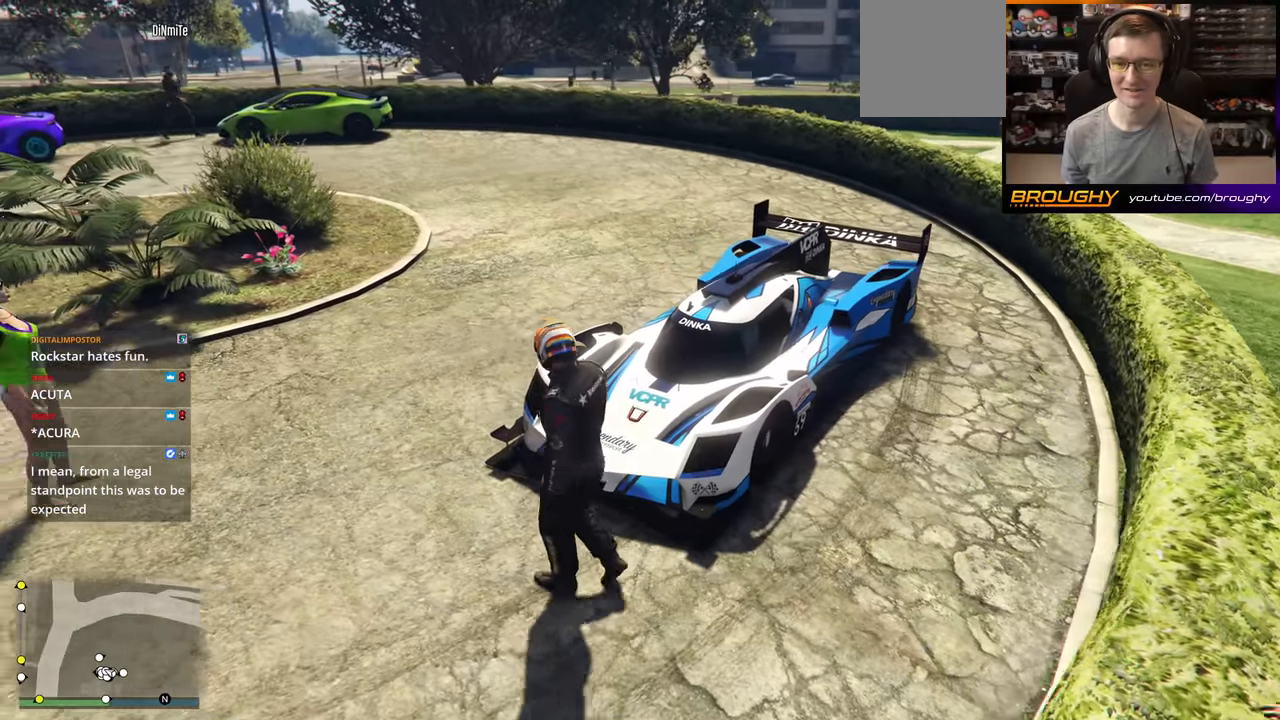
{"buttons": [], "left_stick": "up", "right_stick": "center", "events": [[217, "right_stick", "left"], [367, "left_stick", "up"], [417, "right_stick", "center"]]}
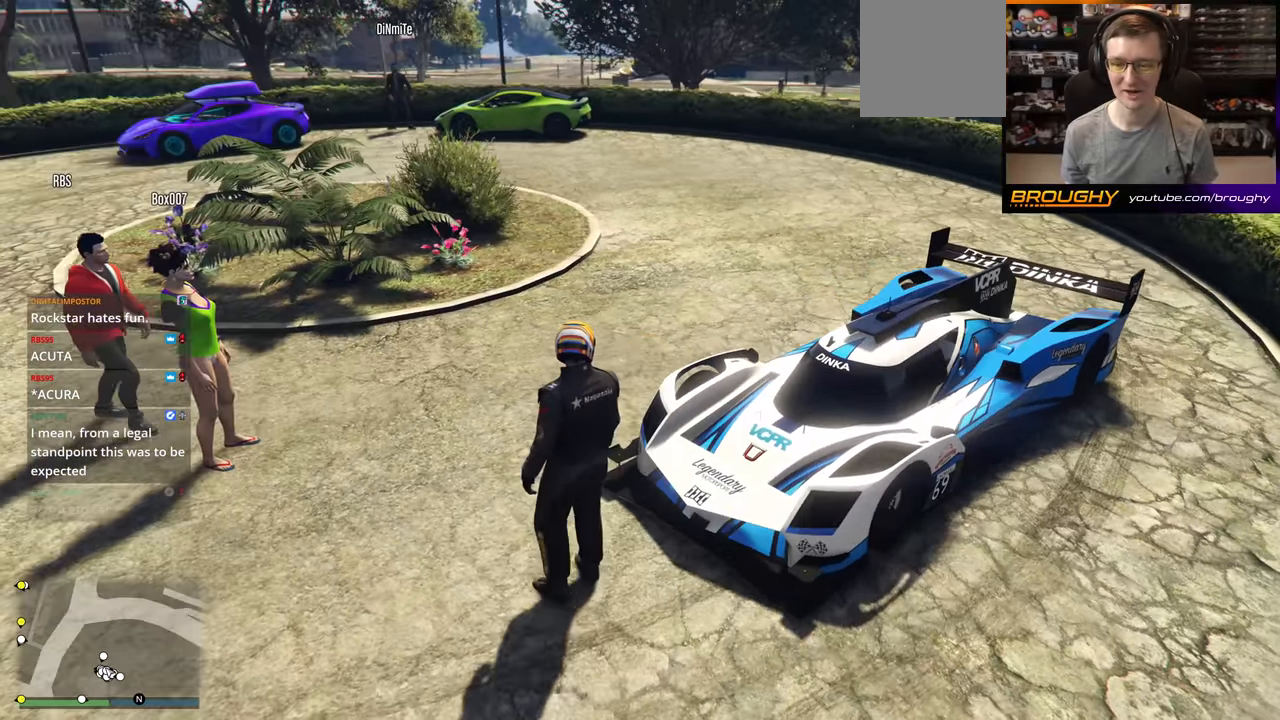
{"buttons": [], "left_stick": "up", "right_stick": "center", "events": []}
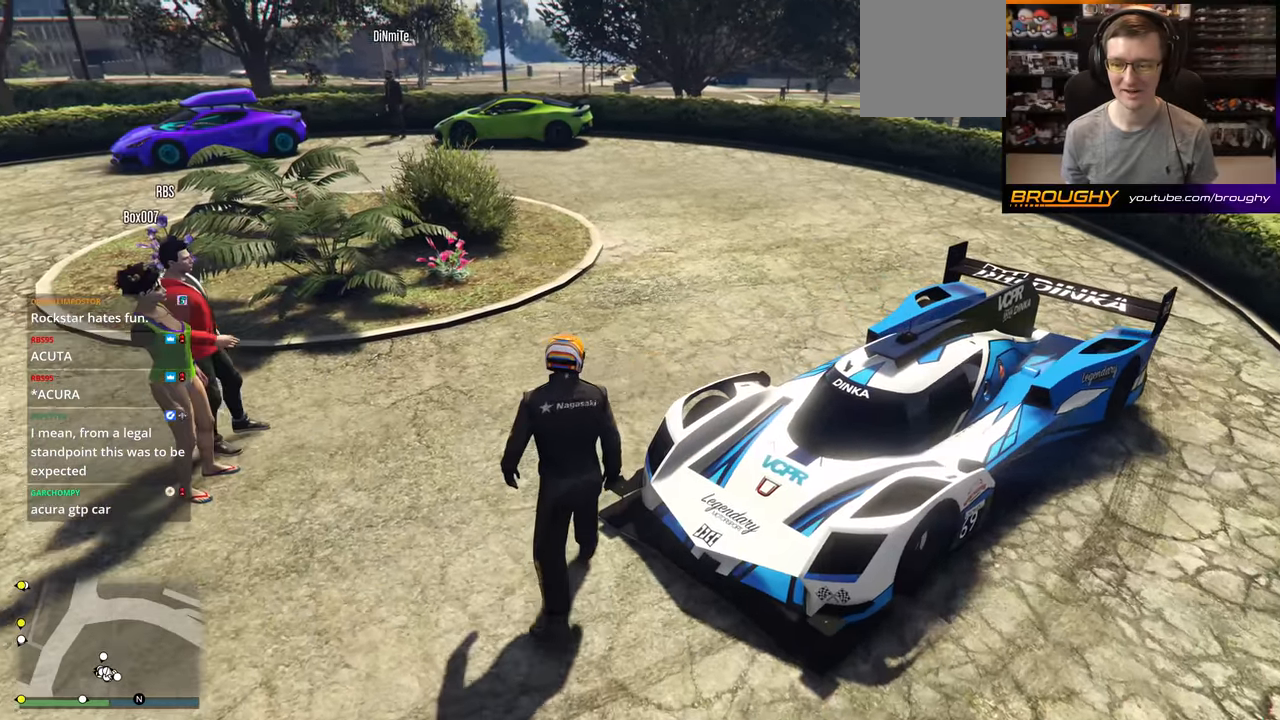
{"buttons": [], "left_stick": "up-right", "right_stick": "center", "events": [[384, "left_stick", "up-right"]]}
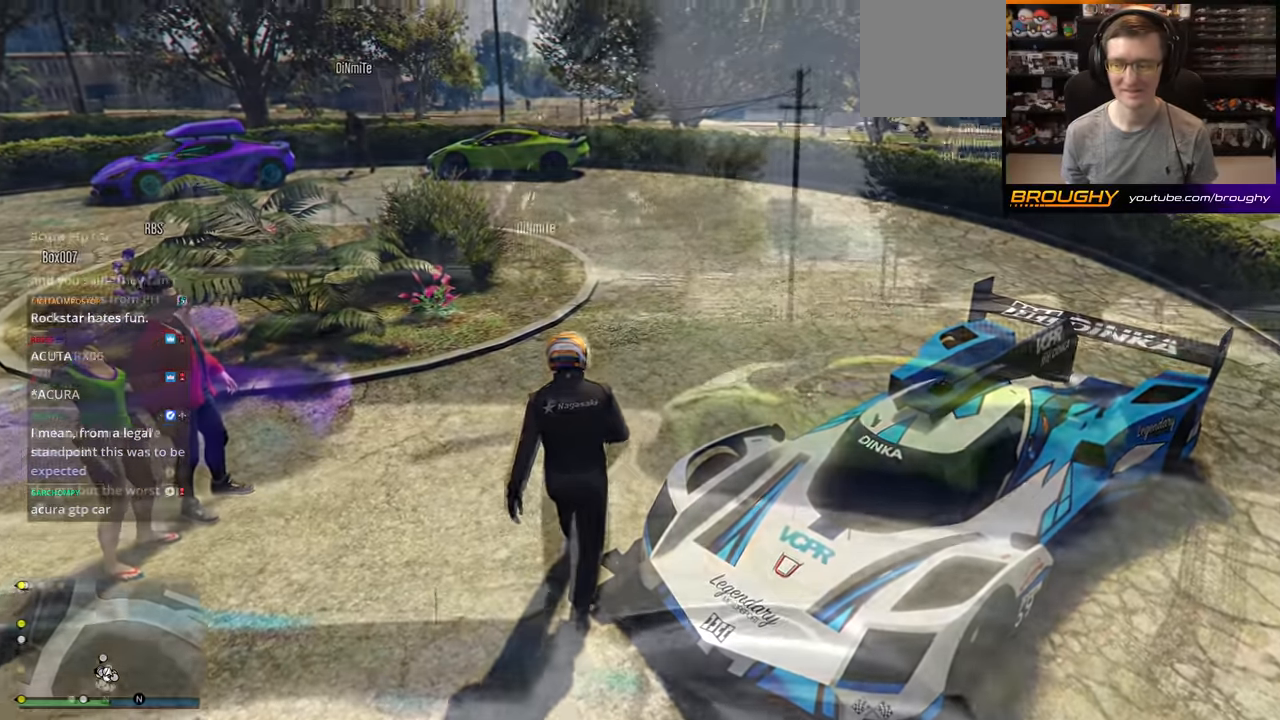
{"buttons": [], "left_stick": "center", "right_stick": "center", "events": [[83, "left_stick", "center"], [133, "right_stick", "left"], [350, "right_stick", "center"]]}
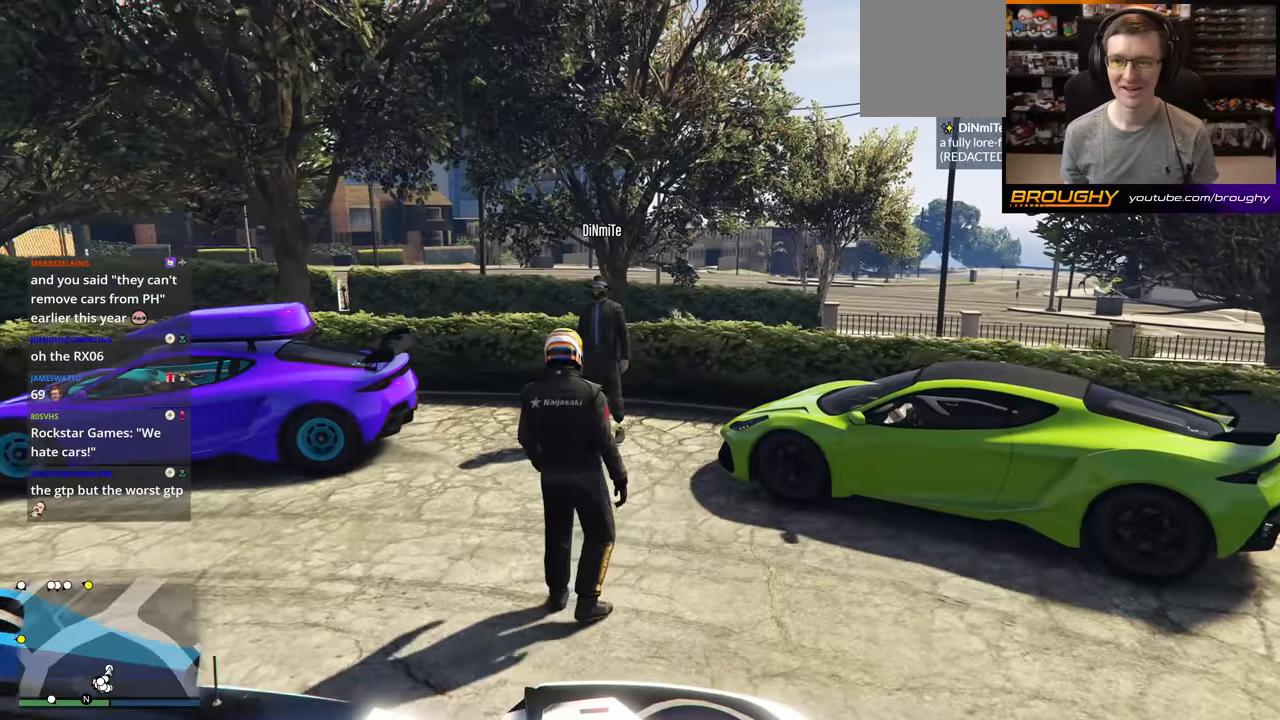
{"buttons": [], "left_stick": "center", "right_stick": "center", "events": []}
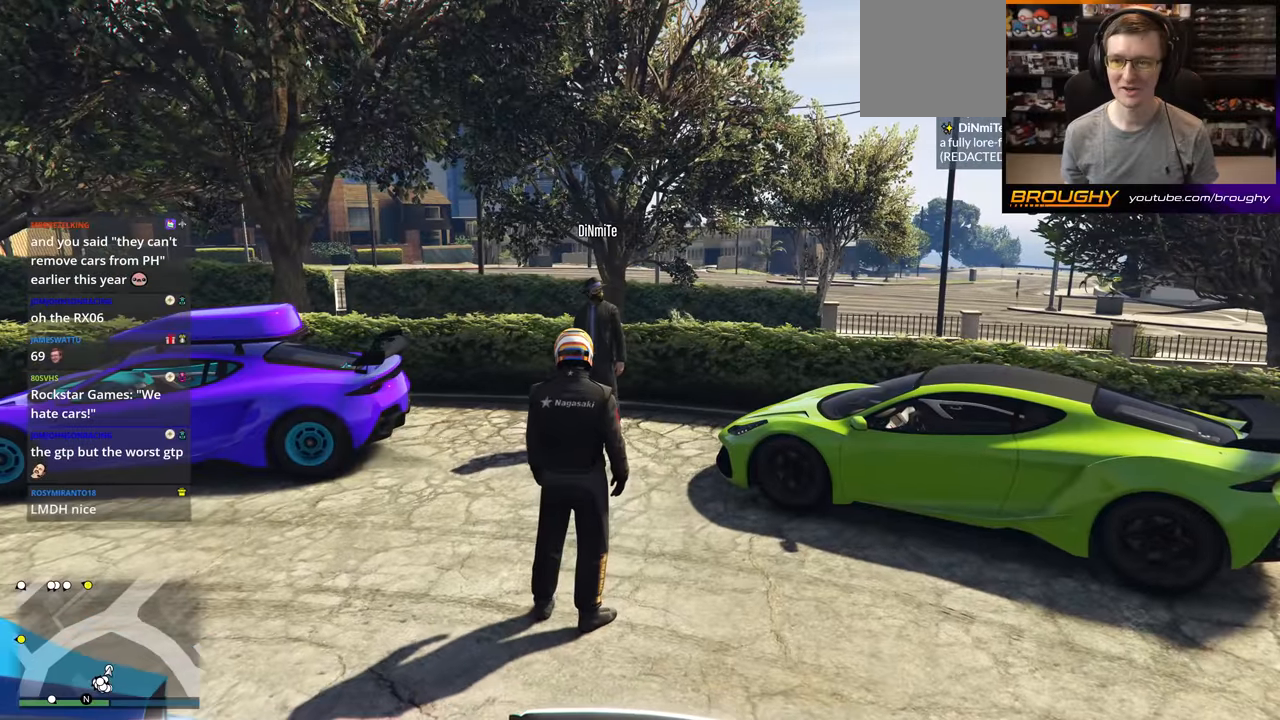
{"buttons": [], "left_stick": "center", "right_stick": "center", "events": []}
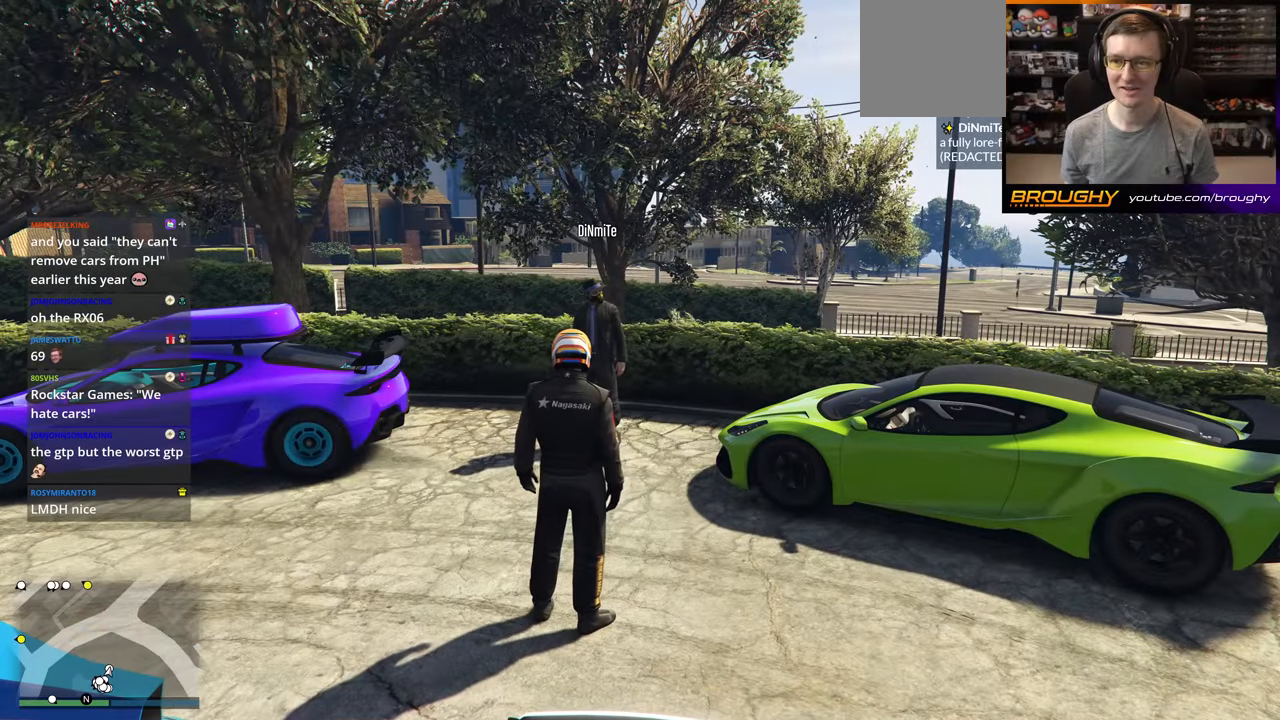
{"buttons": [], "left_stick": "center", "right_stick": "center", "events": []}
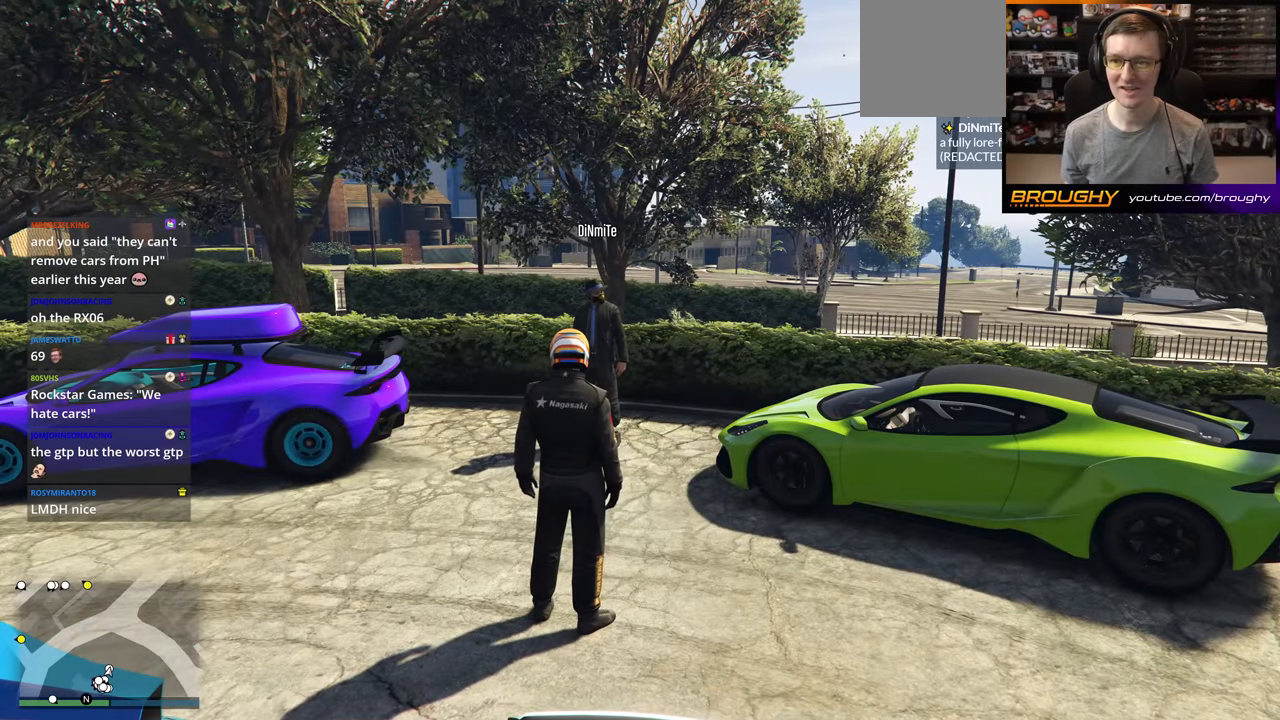
{"buttons": [], "left_stick": "center", "right_stick": "center", "events": []}
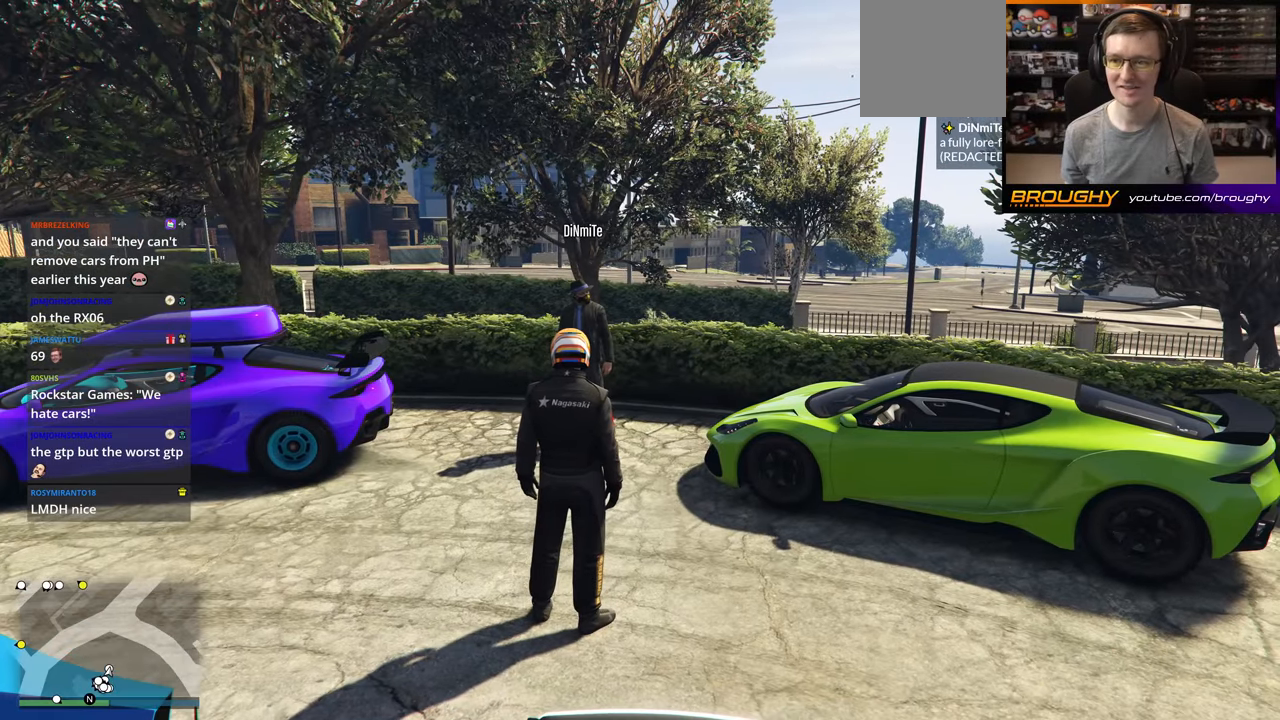
{"buttons": [], "left_stick": "center", "right_stick": "center", "events": [[300, "right_stick", "down-right"], [467, "right_stick", "center"]]}
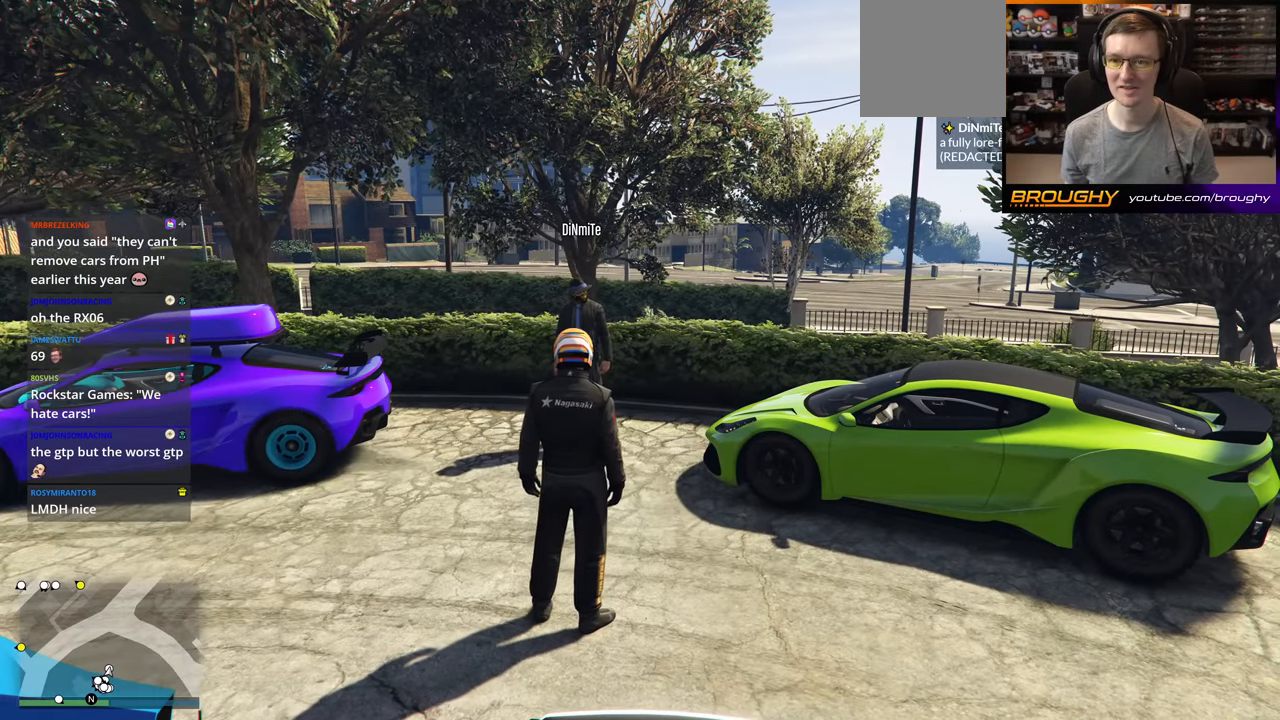
{"buttons": [], "left_stick": "center", "right_stick": "down-right", "events": [[383, "right_stick", "down-right"]]}
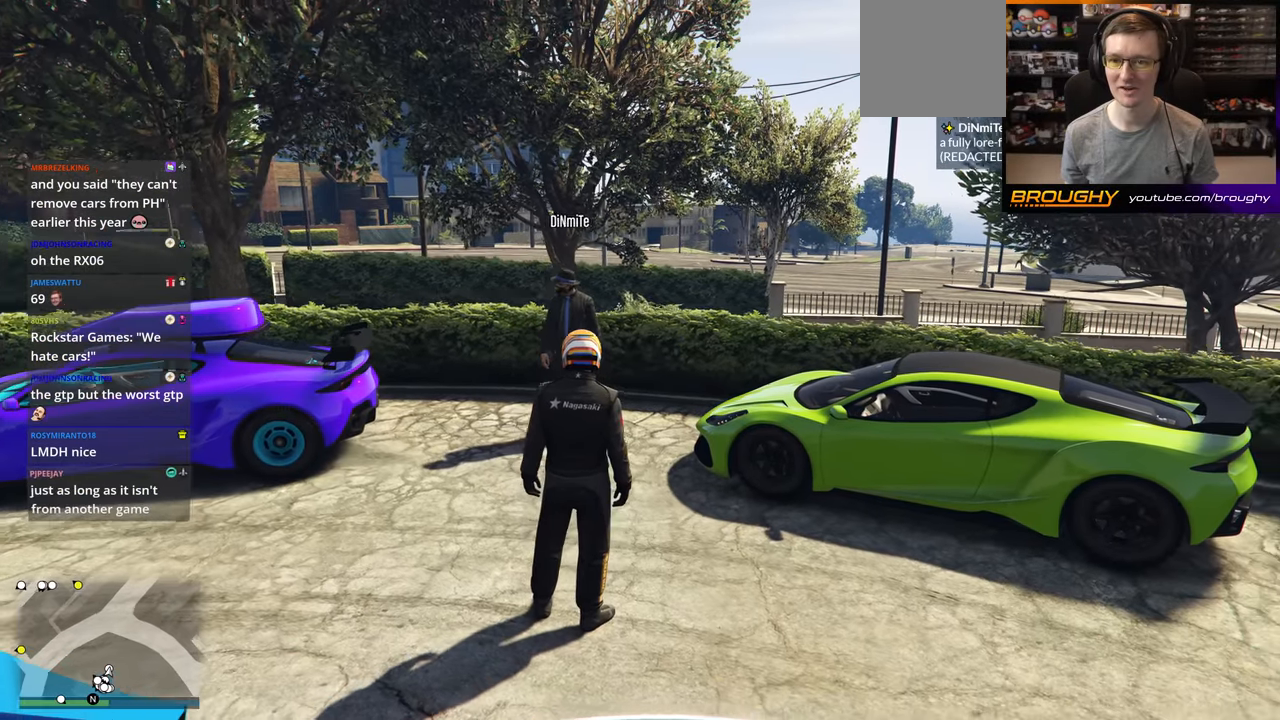
{"buttons": [], "left_stick": "center", "right_stick": "center", "events": [[234, "right_stick", "center"]]}